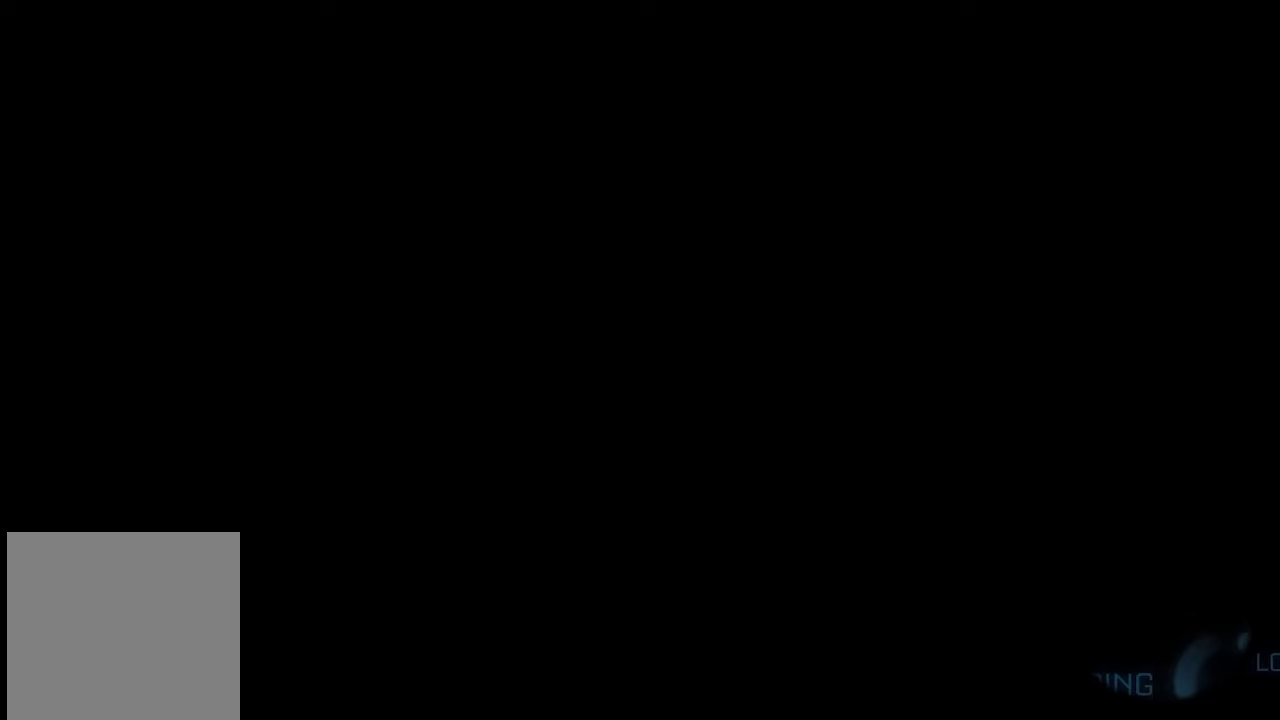
Gameplay with a controller (Xbox layout); each line is a JSON object with the inputs held at the frame after it. "events" lists button and stick changes between this image and that frame as [ms after this image, input, new state], when the widget could be followed in between. This document gives stick clicks only as held states, not as events.
{"buttons": [], "left_stick": "center", "right_stick": "center", "events": []}
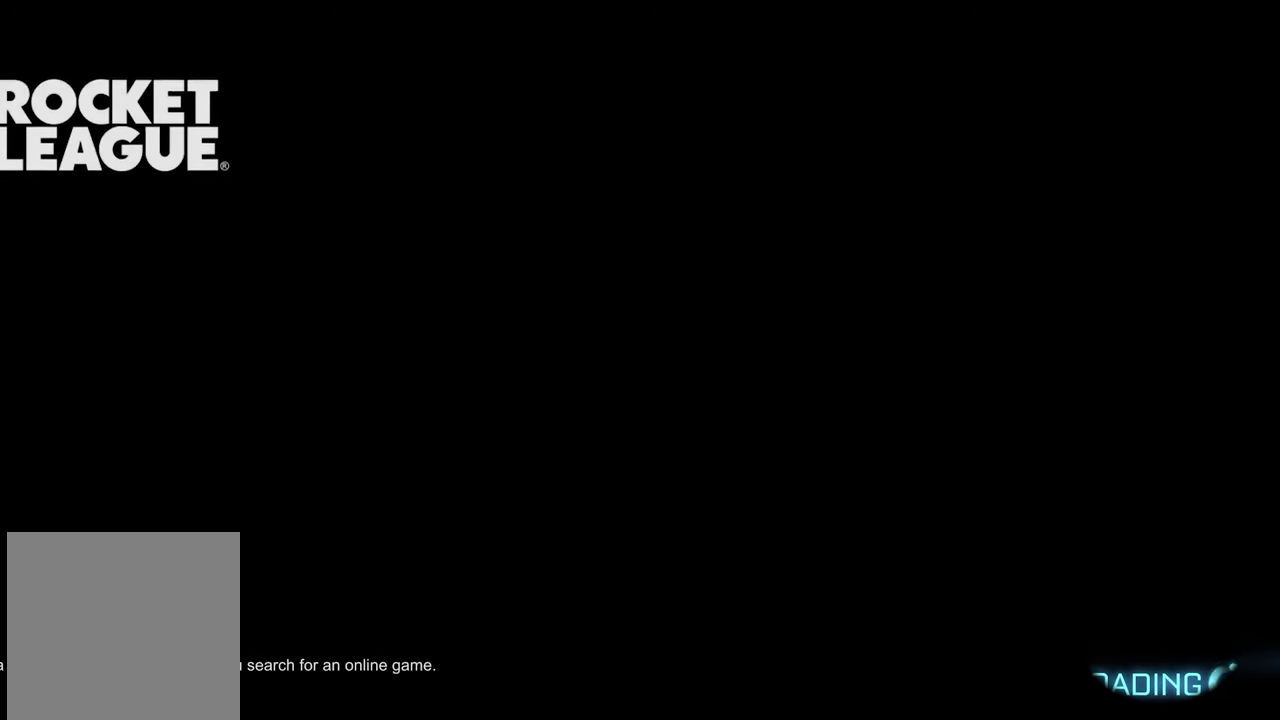
{"buttons": [], "left_stick": "center", "right_stick": "center", "events": []}
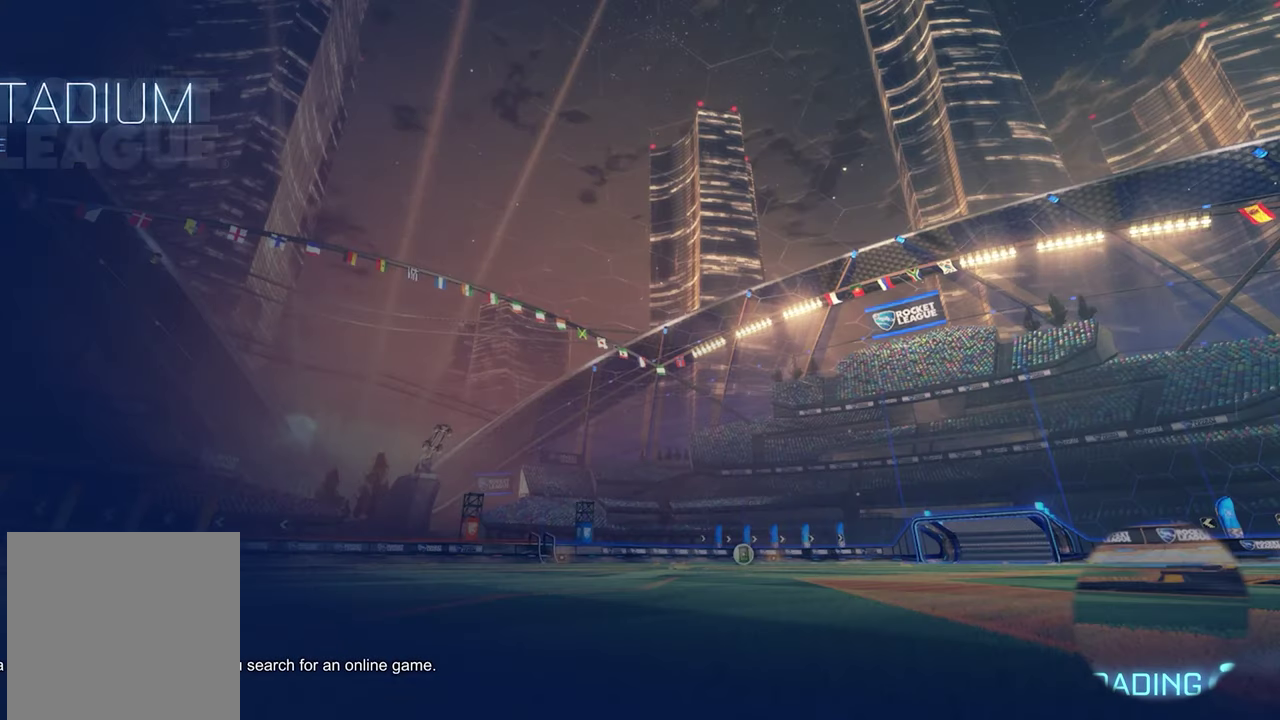
{"buttons": ["SELECT"], "left_stick": "center", "right_stick": "center", "events": [[317, "SELECT", "down"]]}
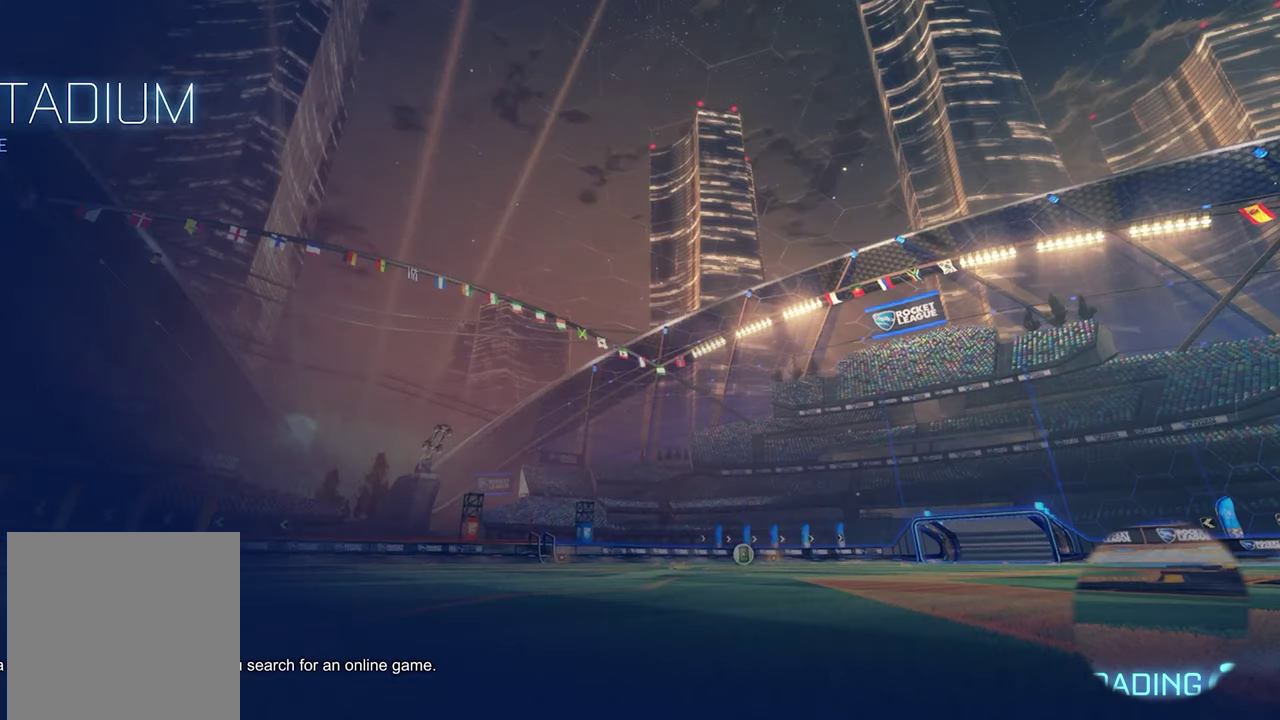
{"buttons": [], "left_stick": "center", "right_stick": "center", "events": [[217, "SELECT", "up"]]}
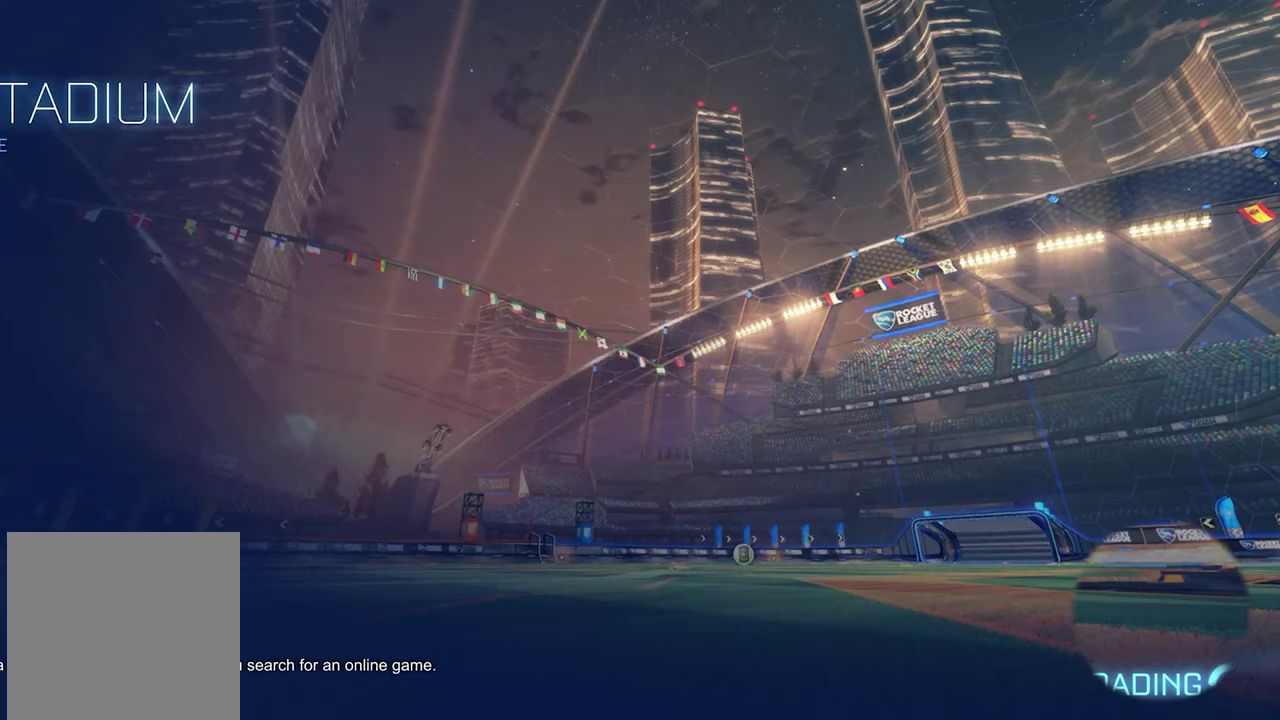
{"buttons": [], "left_stick": "center", "right_stick": "center", "events": []}
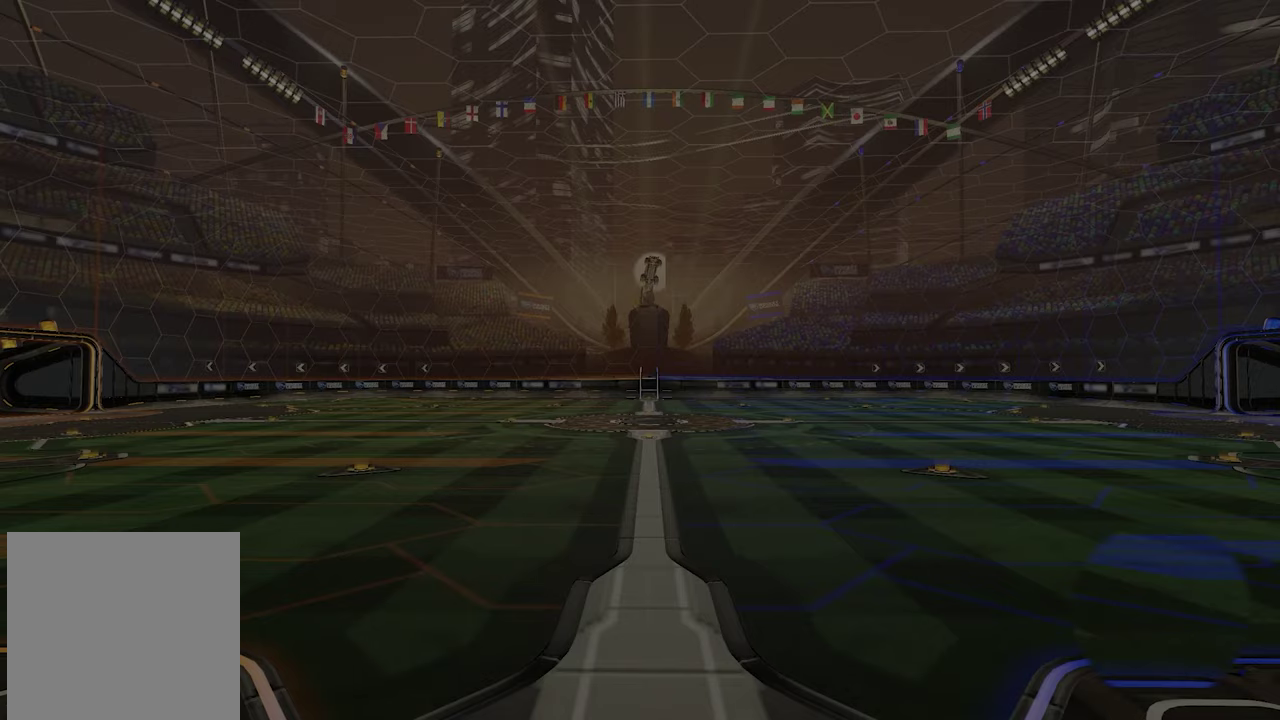
{"buttons": ["SELECT"], "left_stick": "center", "right_stick": "center", "events": [[483, "SELECT", "down"]]}
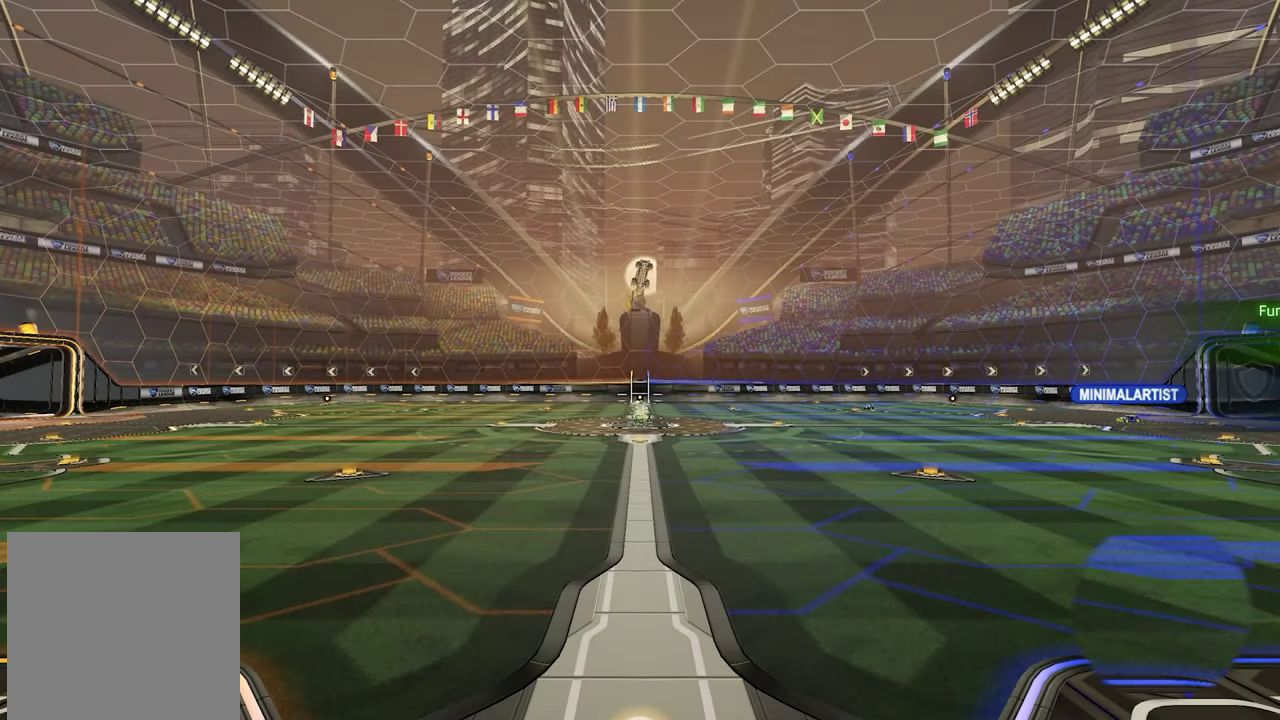
{"buttons": ["R2", "SELECT"], "left_stick": "center", "right_stick": "center", "events": [[100, "right_stick", "down"], [283, "right_stick", "center"], [400, "R2", "down"]]}
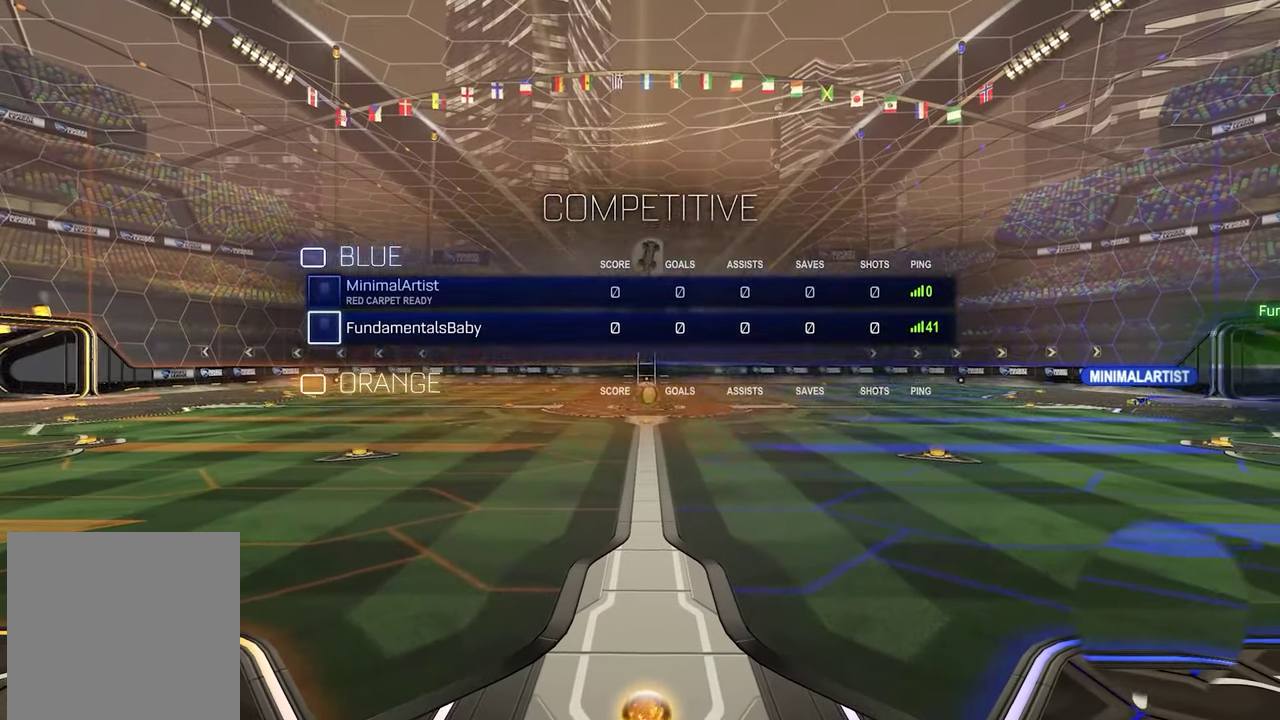
{"buttons": ["R2"], "left_stick": "center", "right_stick": "center", "events": [[17, "SELECT", "up"]]}
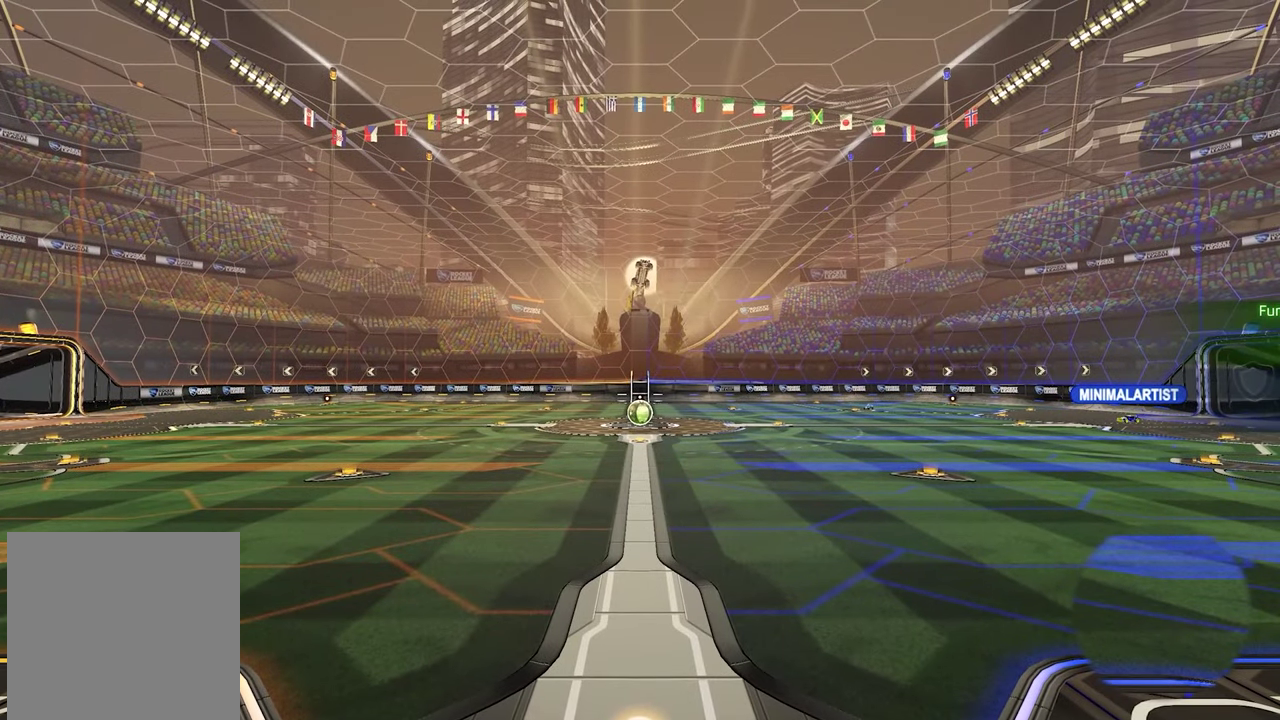
{"buttons": ["R2"], "left_stick": "center", "right_stick": "center", "events": [[250, "A", "down"], [367, "A", "up"]]}
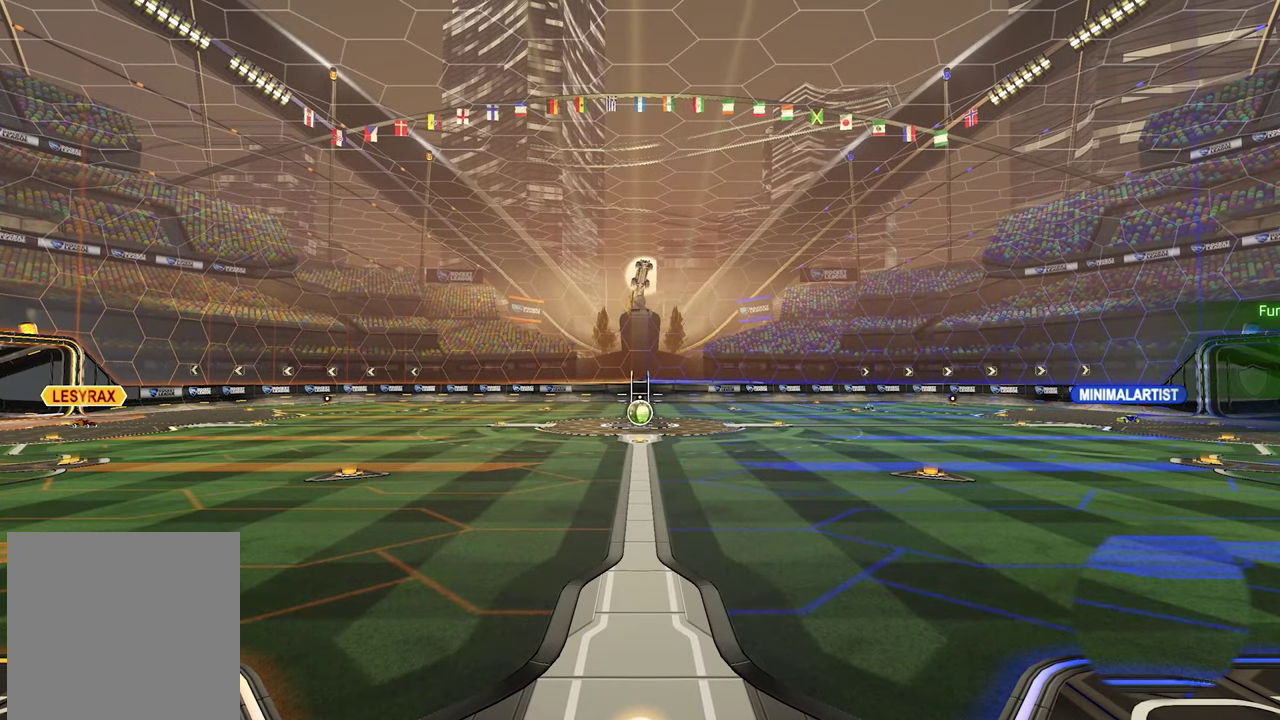
{"buttons": ["SELECT"], "left_stick": "center", "right_stick": "center", "events": [[133, "SELECT", "down"], [267, "A", "down"], [300, "R2", "up"], [350, "A", "up"]]}
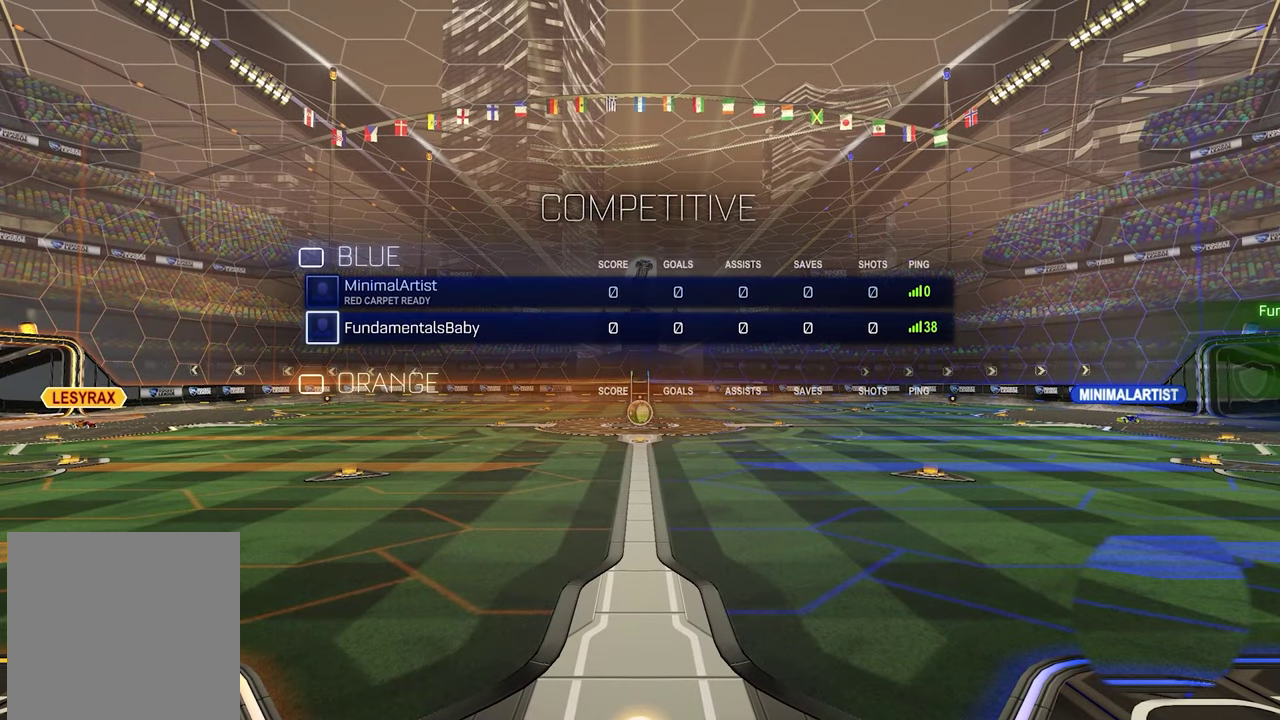
{"buttons": ["SELECT"], "left_stick": "center", "right_stick": "center", "events": []}